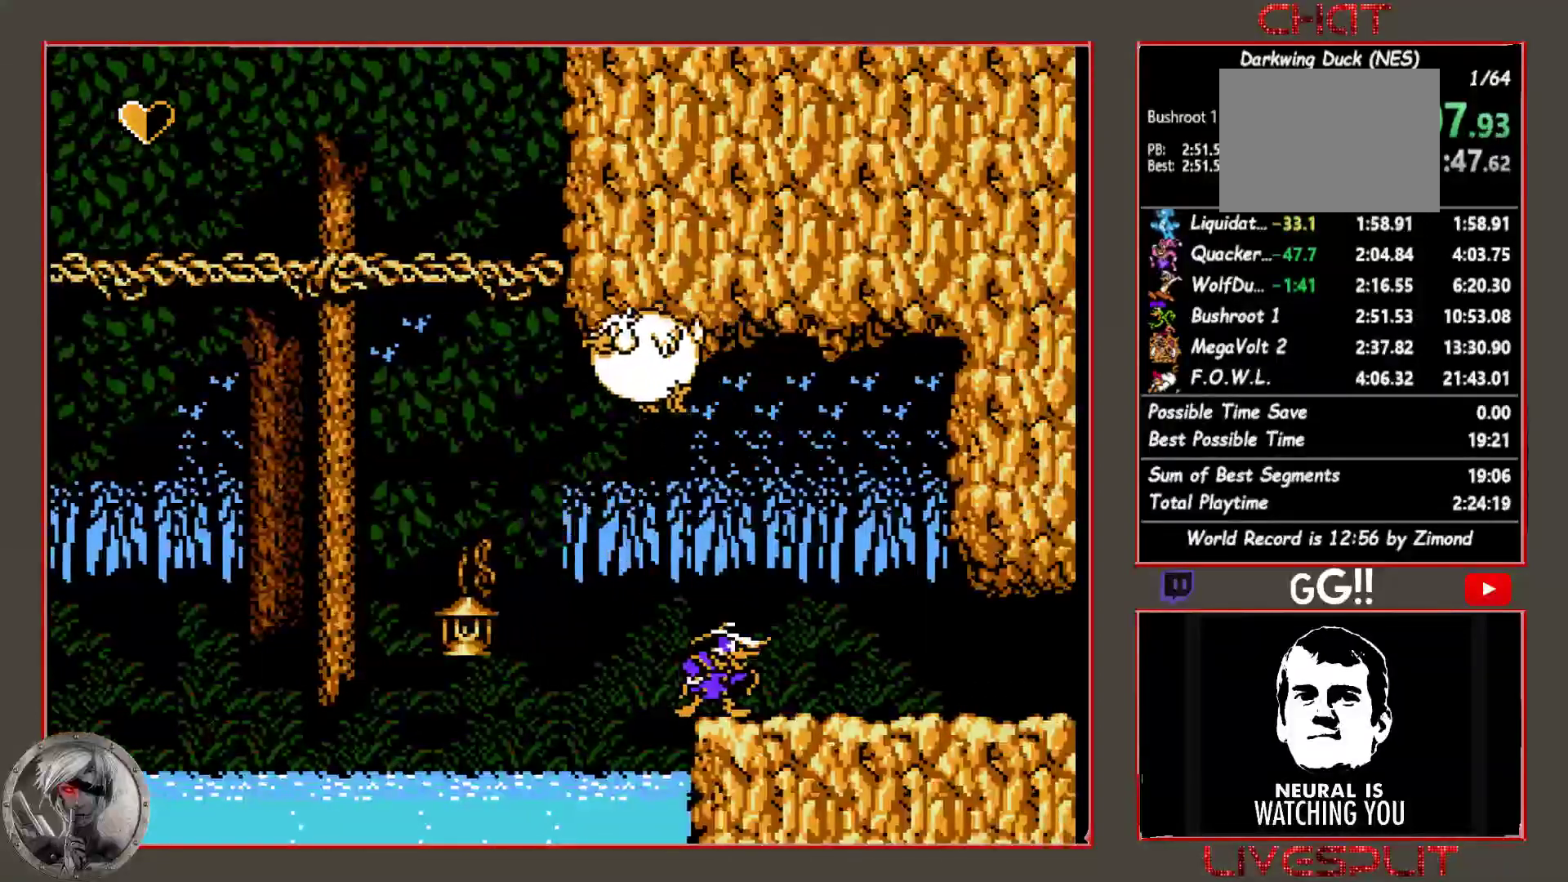
Gameplay with a controller (PlayStation layout); each line is a JSON object with the inputs held at the frame after it. "button_events" lists button changes between this image and that frame as [ms after this image, input, new state], when the widget could be followed in between (sticks are given only as held states). Not read: L1 L3 R3 TRIANGLE left_stick right_stick.
{"buttons": ["DPAD_RIGHT"], "button_events": []}
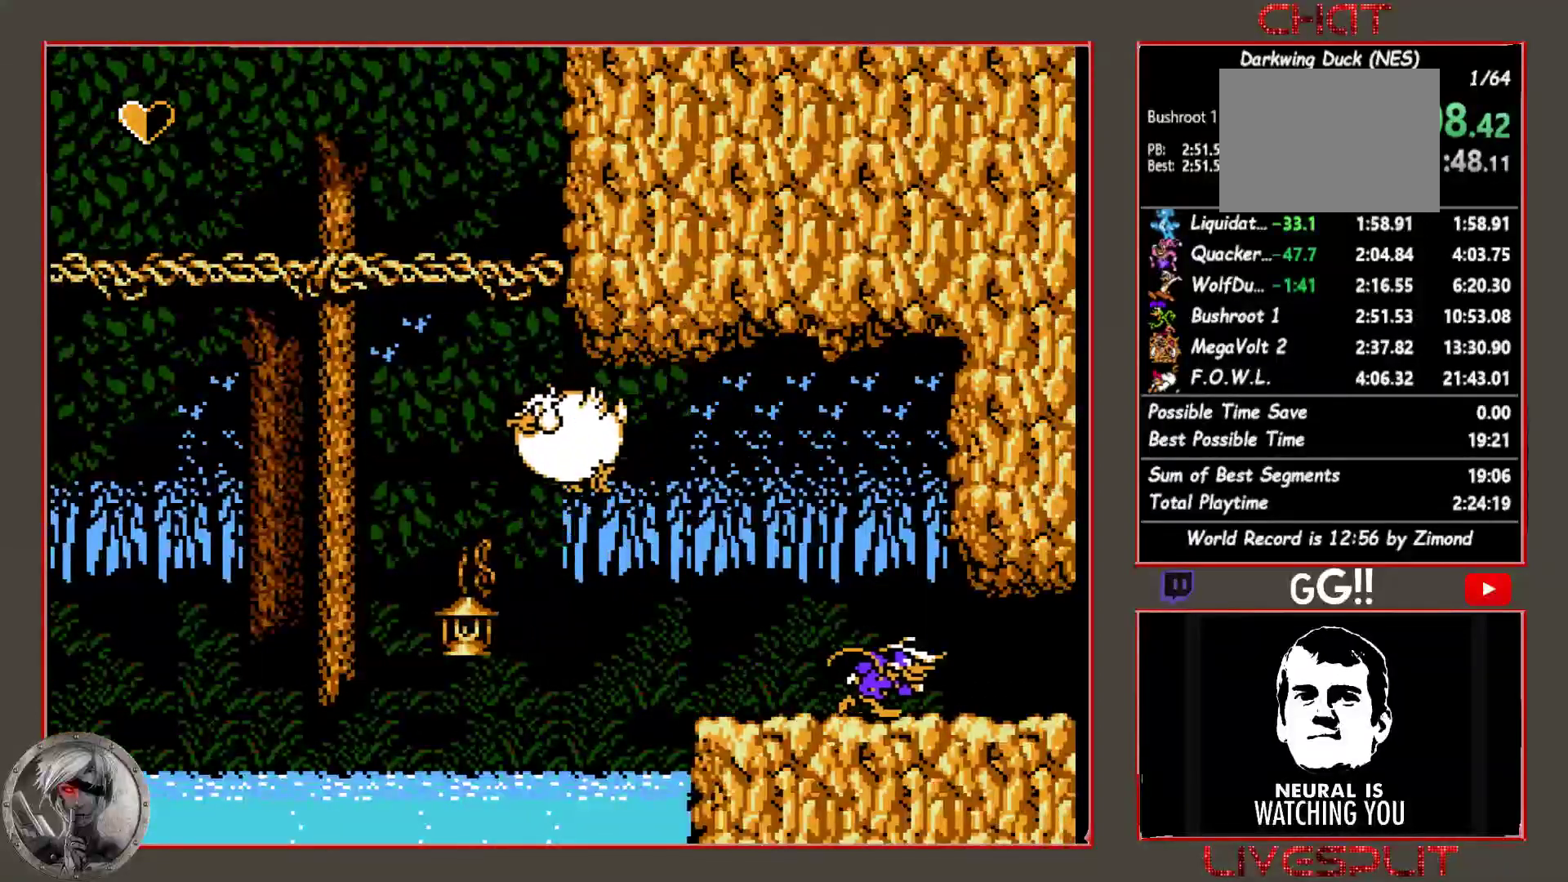
{"buttons": ["DPAD_RIGHT"], "button_events": []}
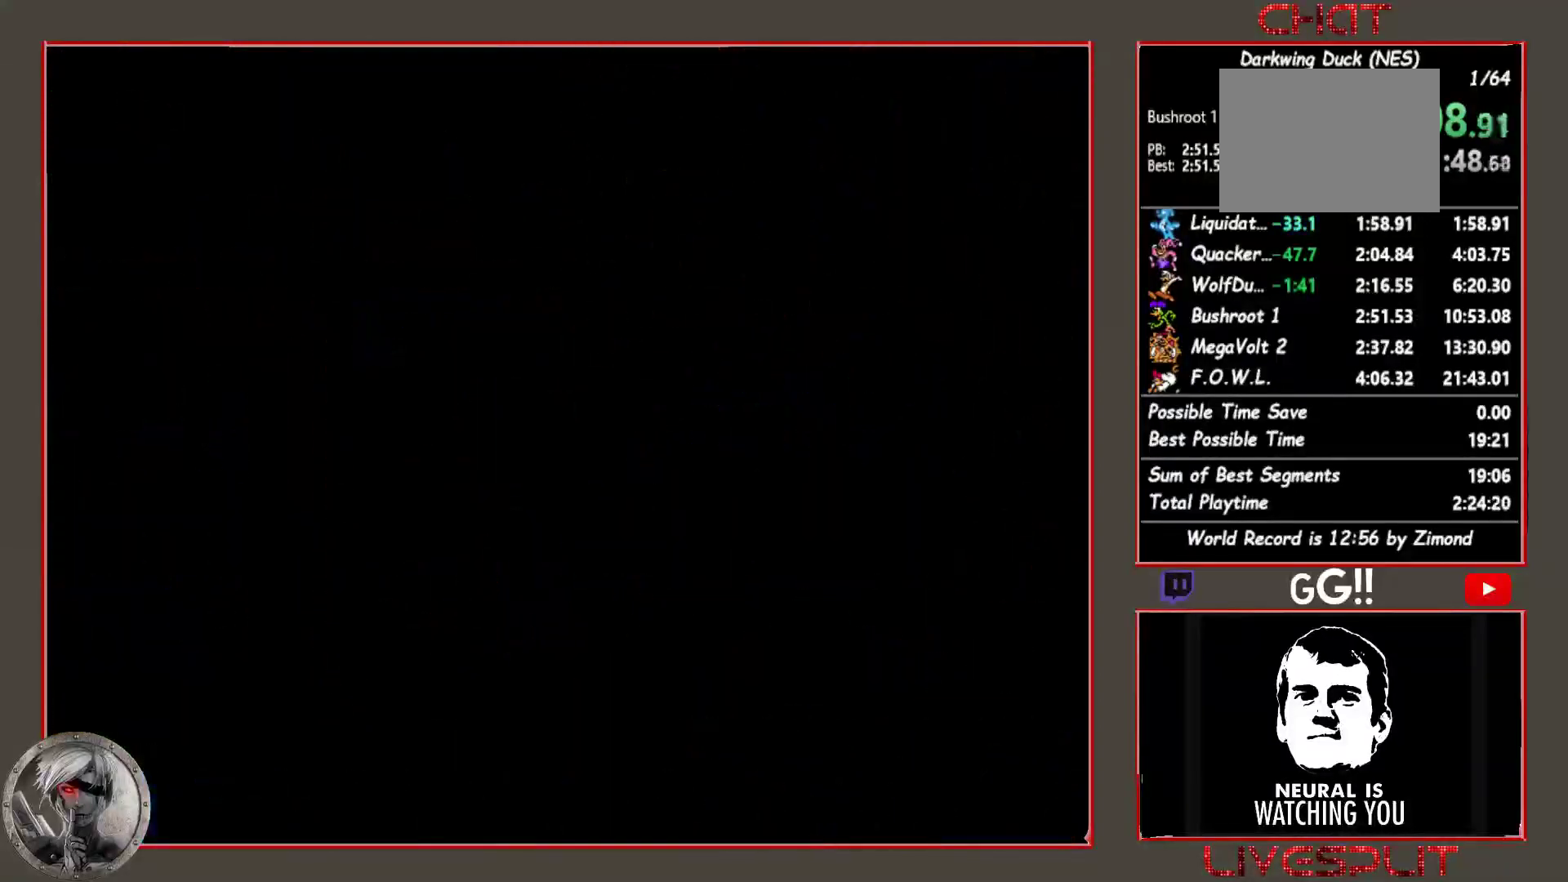
{"buttons": [], "button_events": [[33, "DPAD_RIGHT", "up"]]}
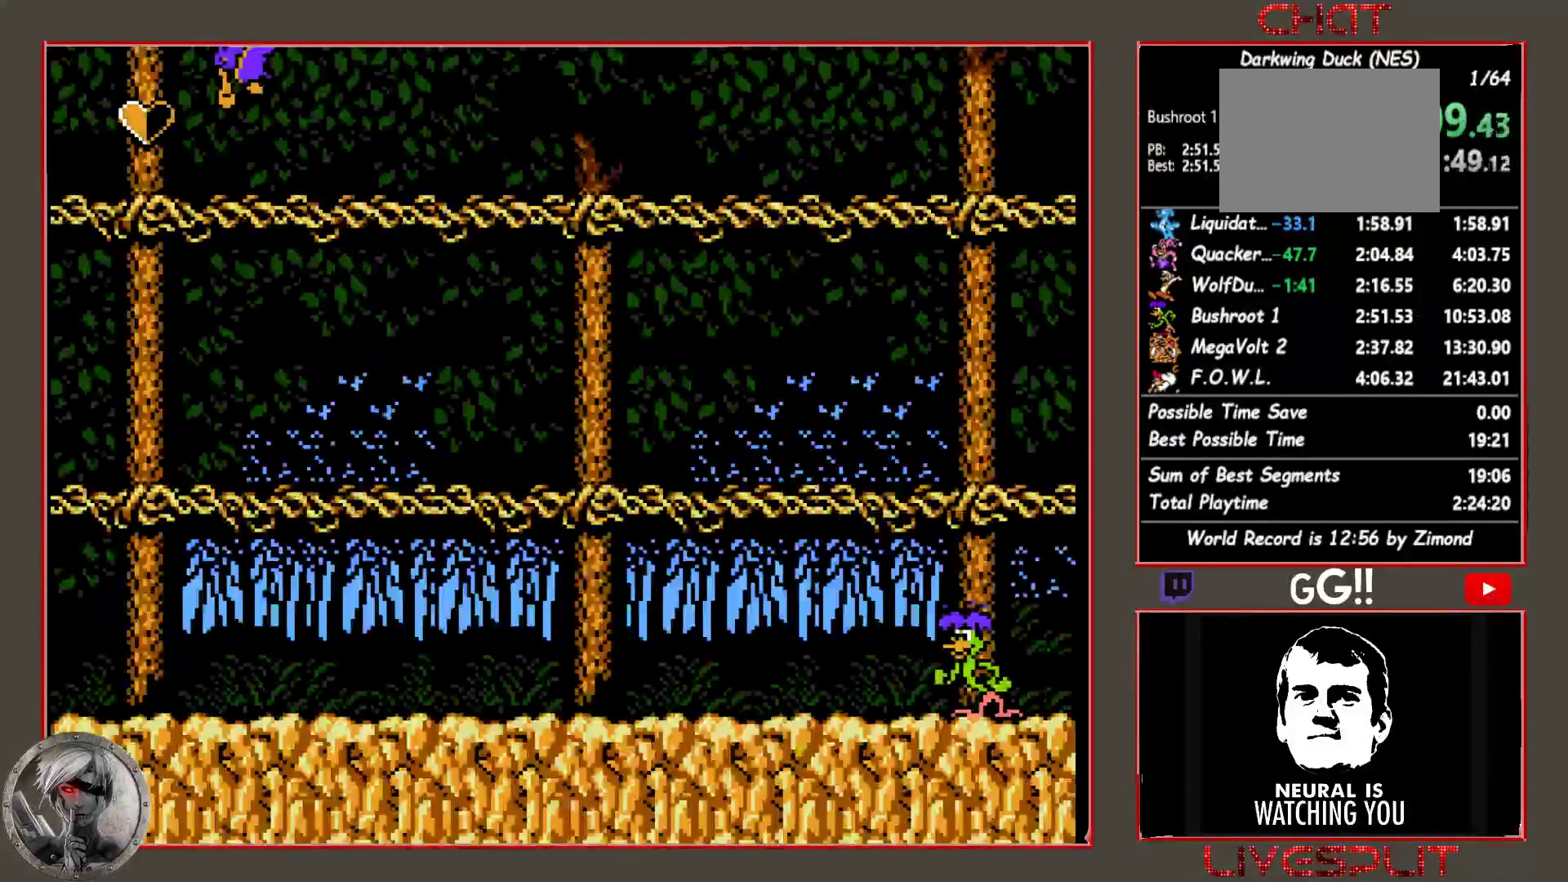
{"buttons": ["HOME"], "button_events": [[17, "HOME", "down"]]}
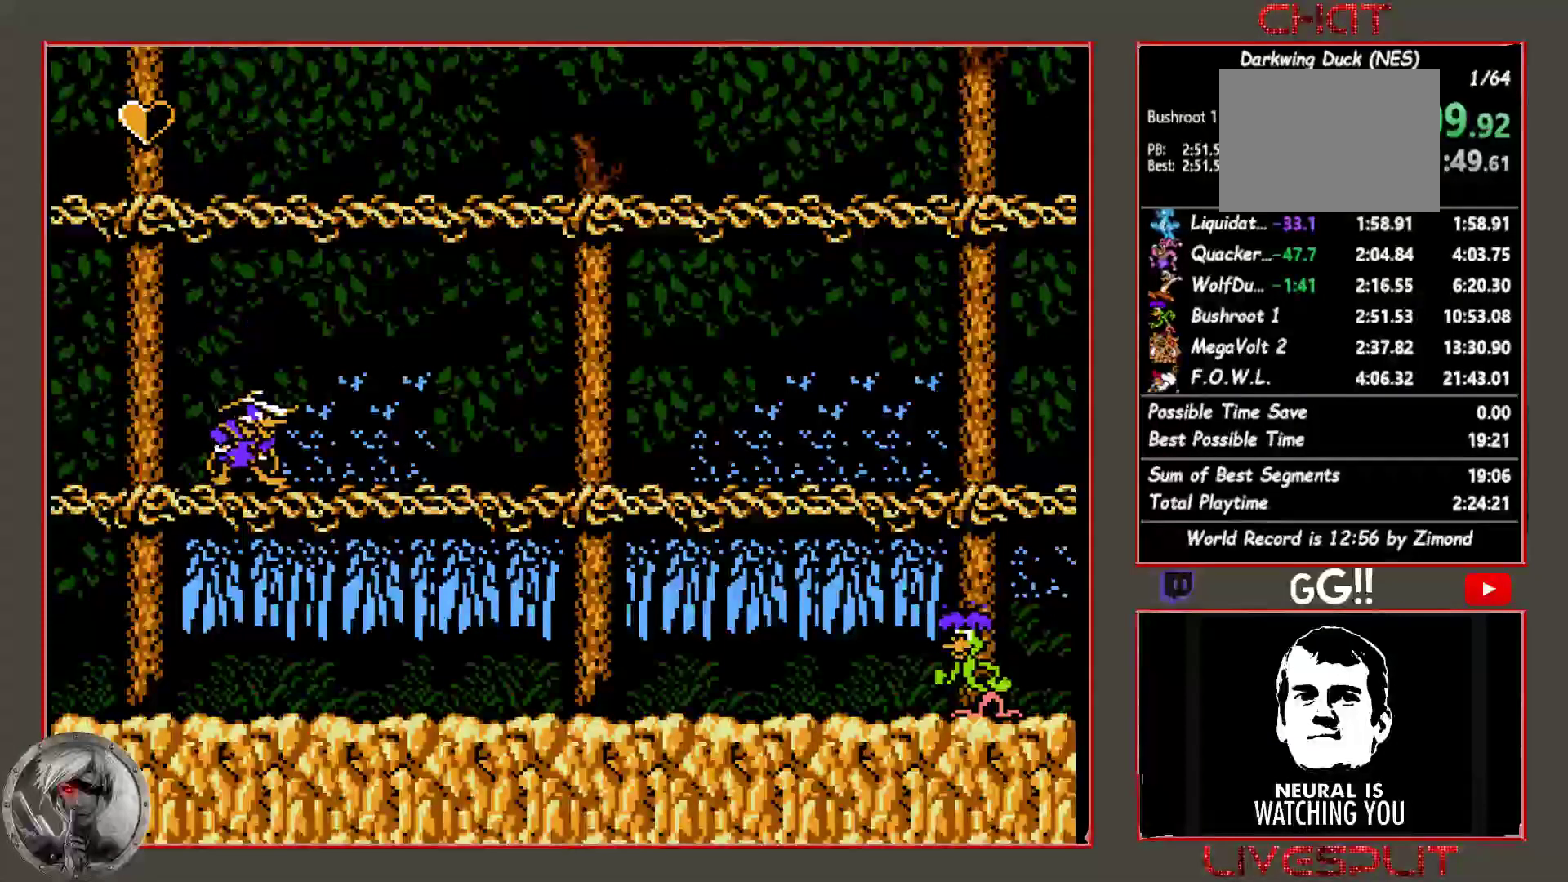
{"buttons": [], "button_events": [[83, "HOME", "up"]]}
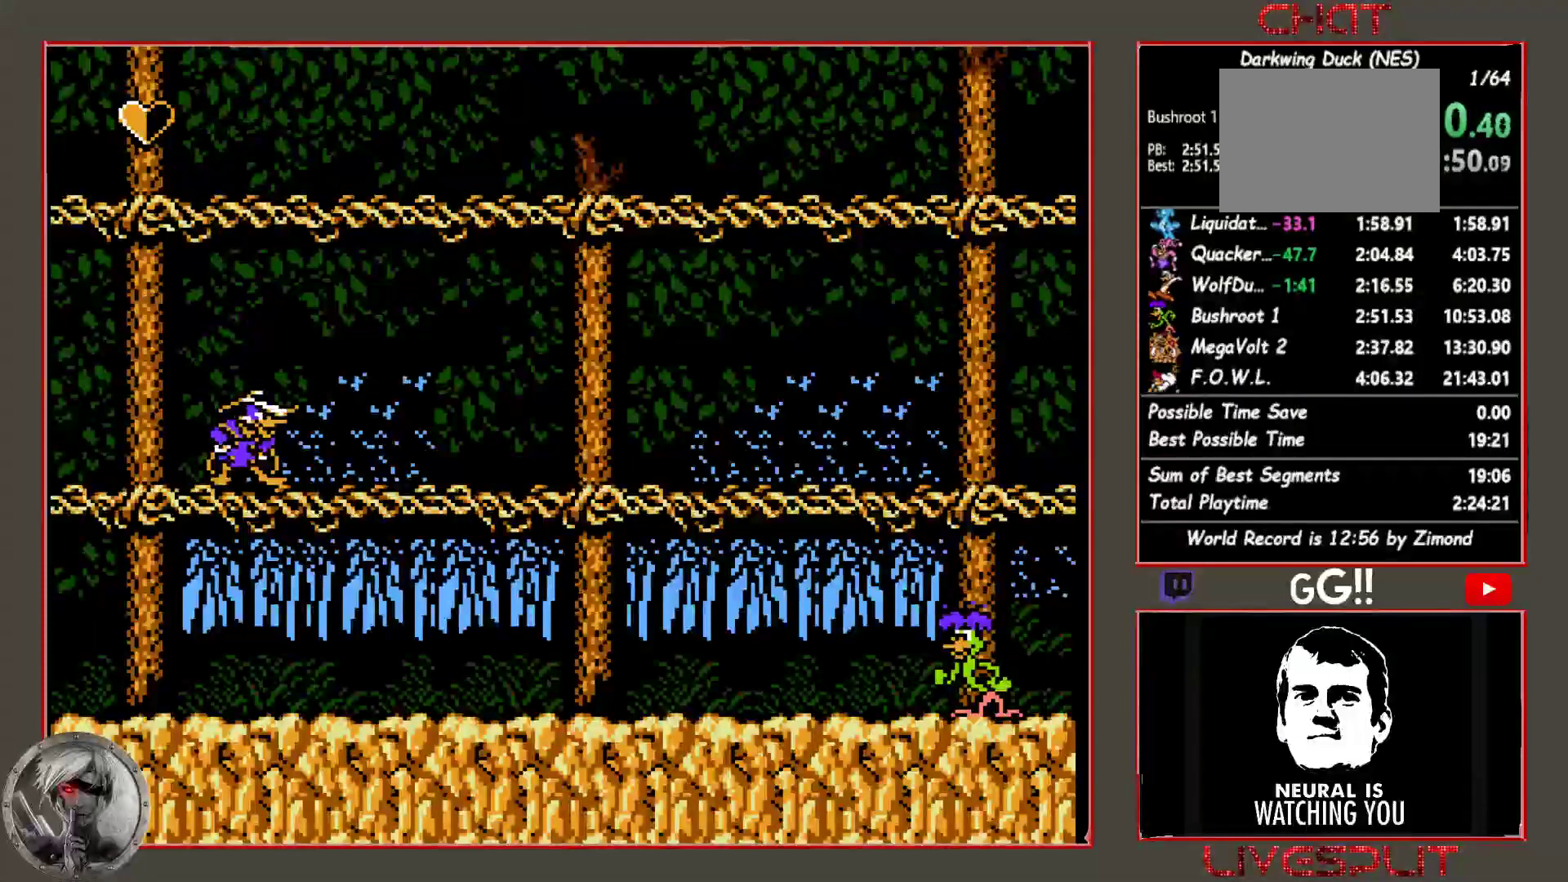
{"buttons": [], "button_events": []}
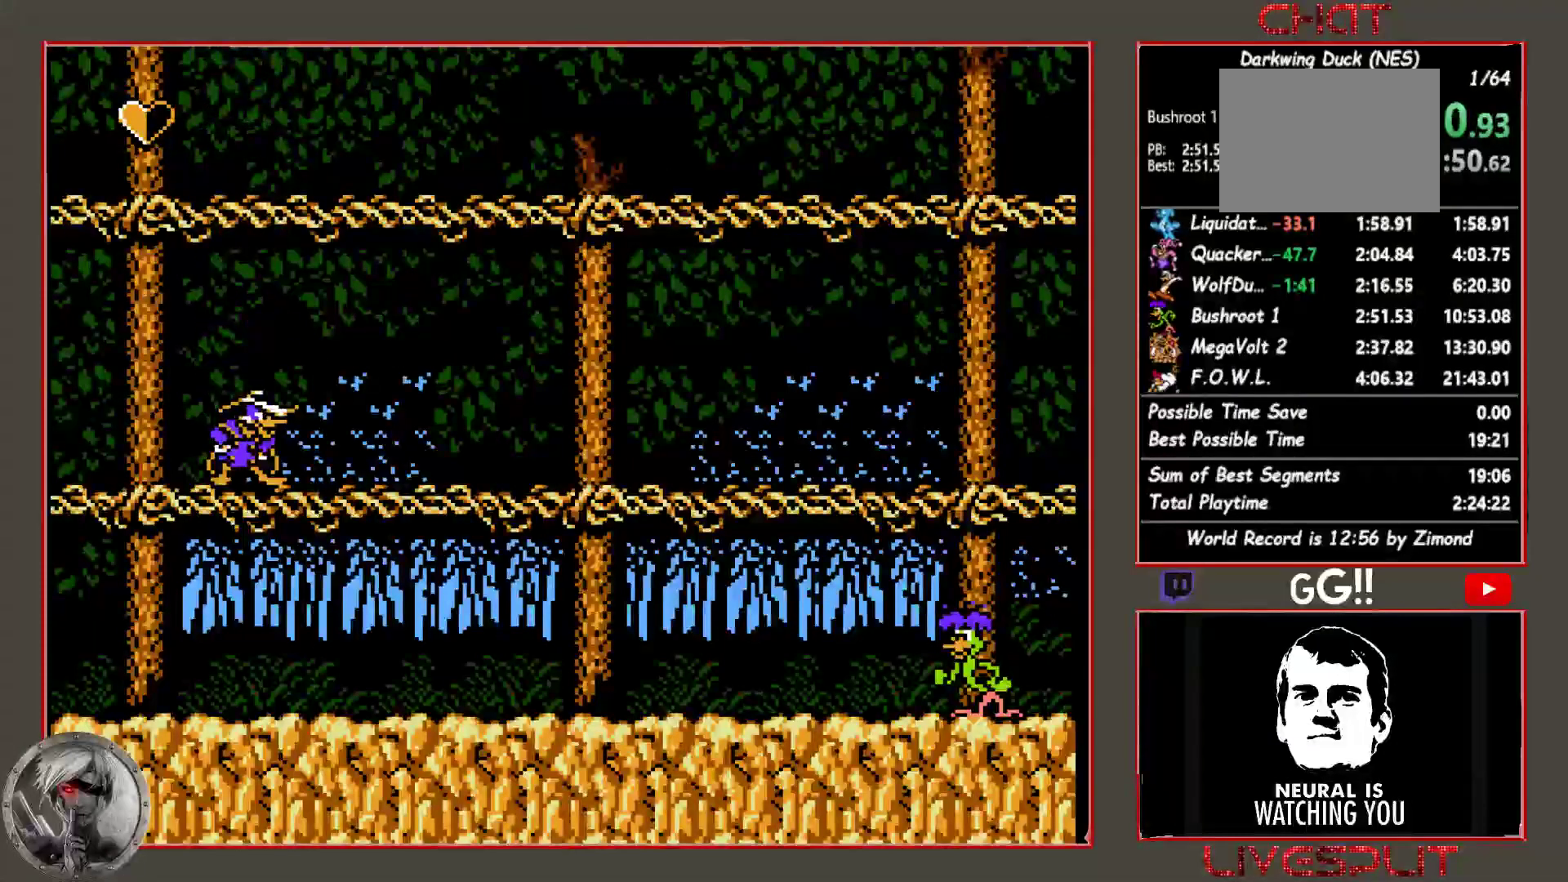
{"buttons": [], "button_events": [[250, "CIRCLE", "down"], [483, "CIRCLE", "up"]]}
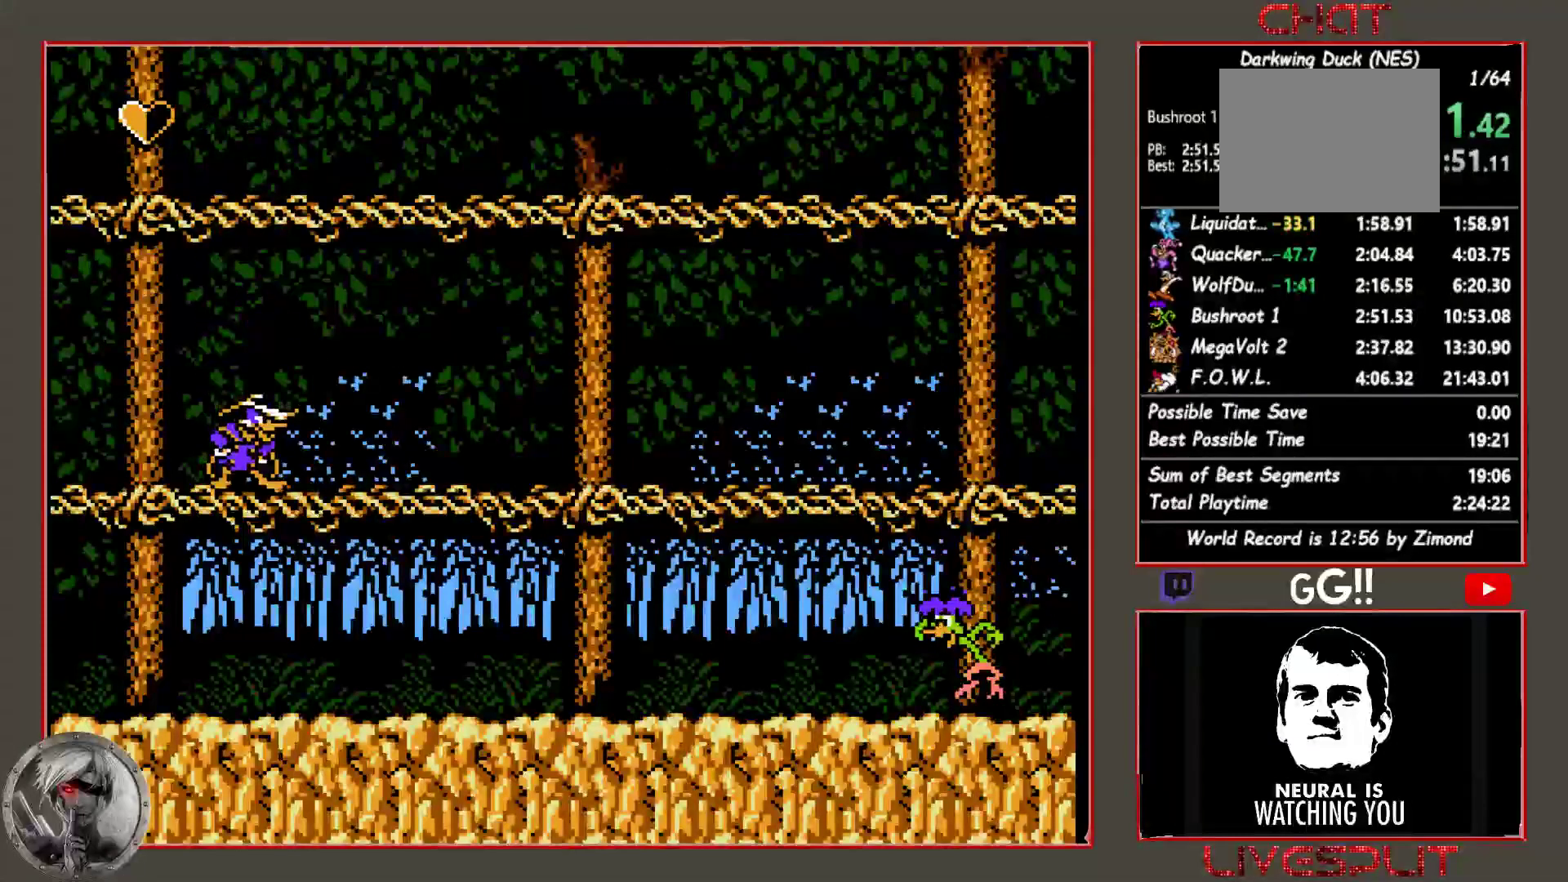
{"buttons": [], "button_events": [[67, "CIRCLE", "down"], [500, "CIRCLE", "up"]]}
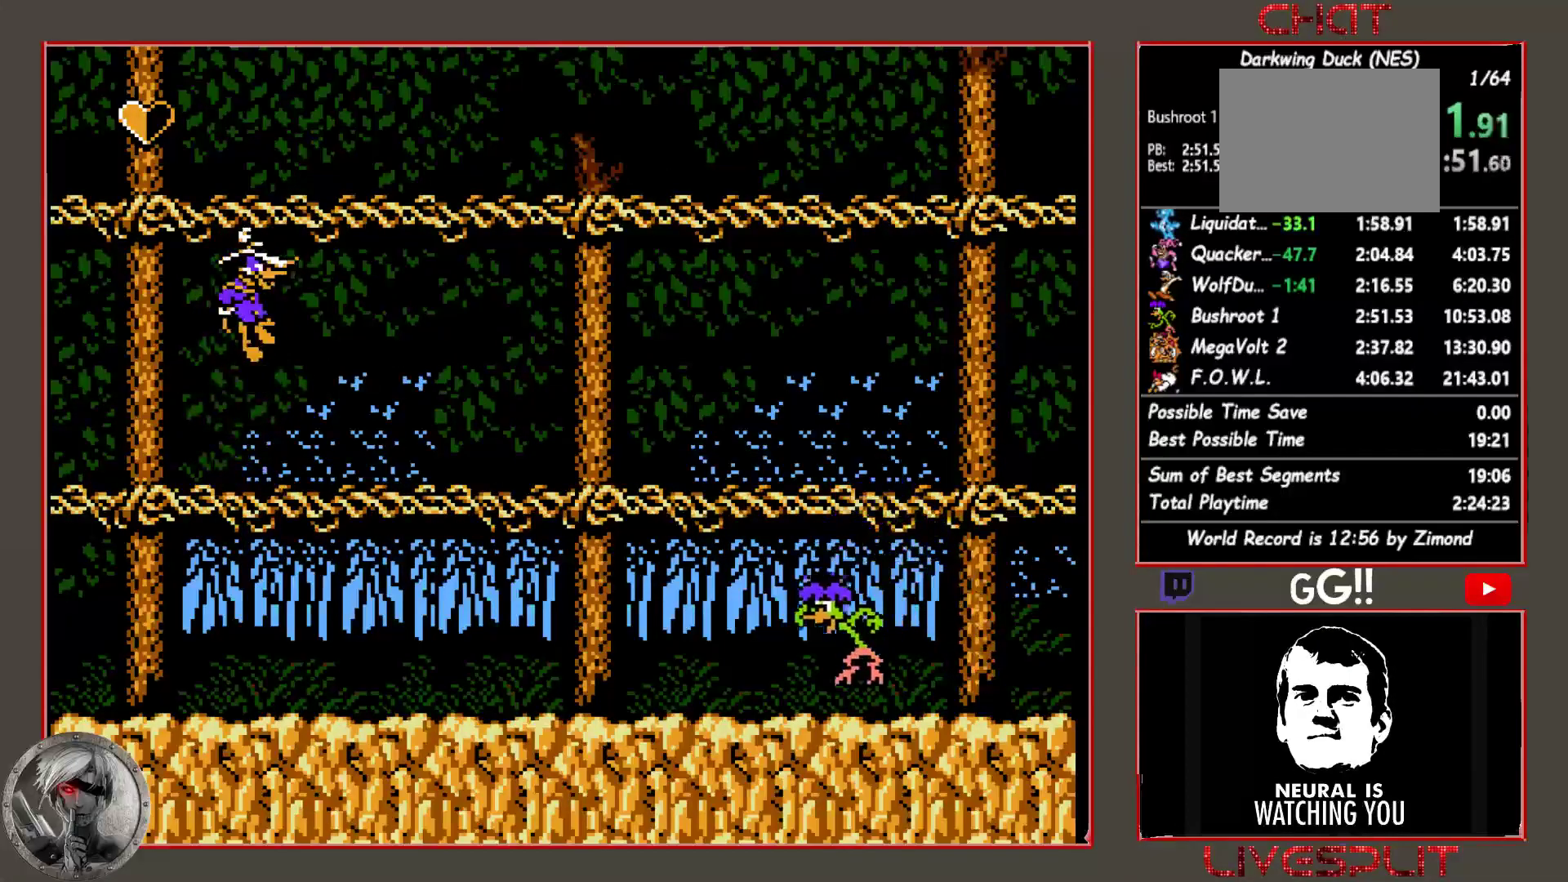
{"buttons": ["DPAD_RIGHT"], "button_events": [[33, "DPAD_RIGHT", "down"], [150, "CIRCLE", "down"], [317, "CIRCLE", "up"]]}
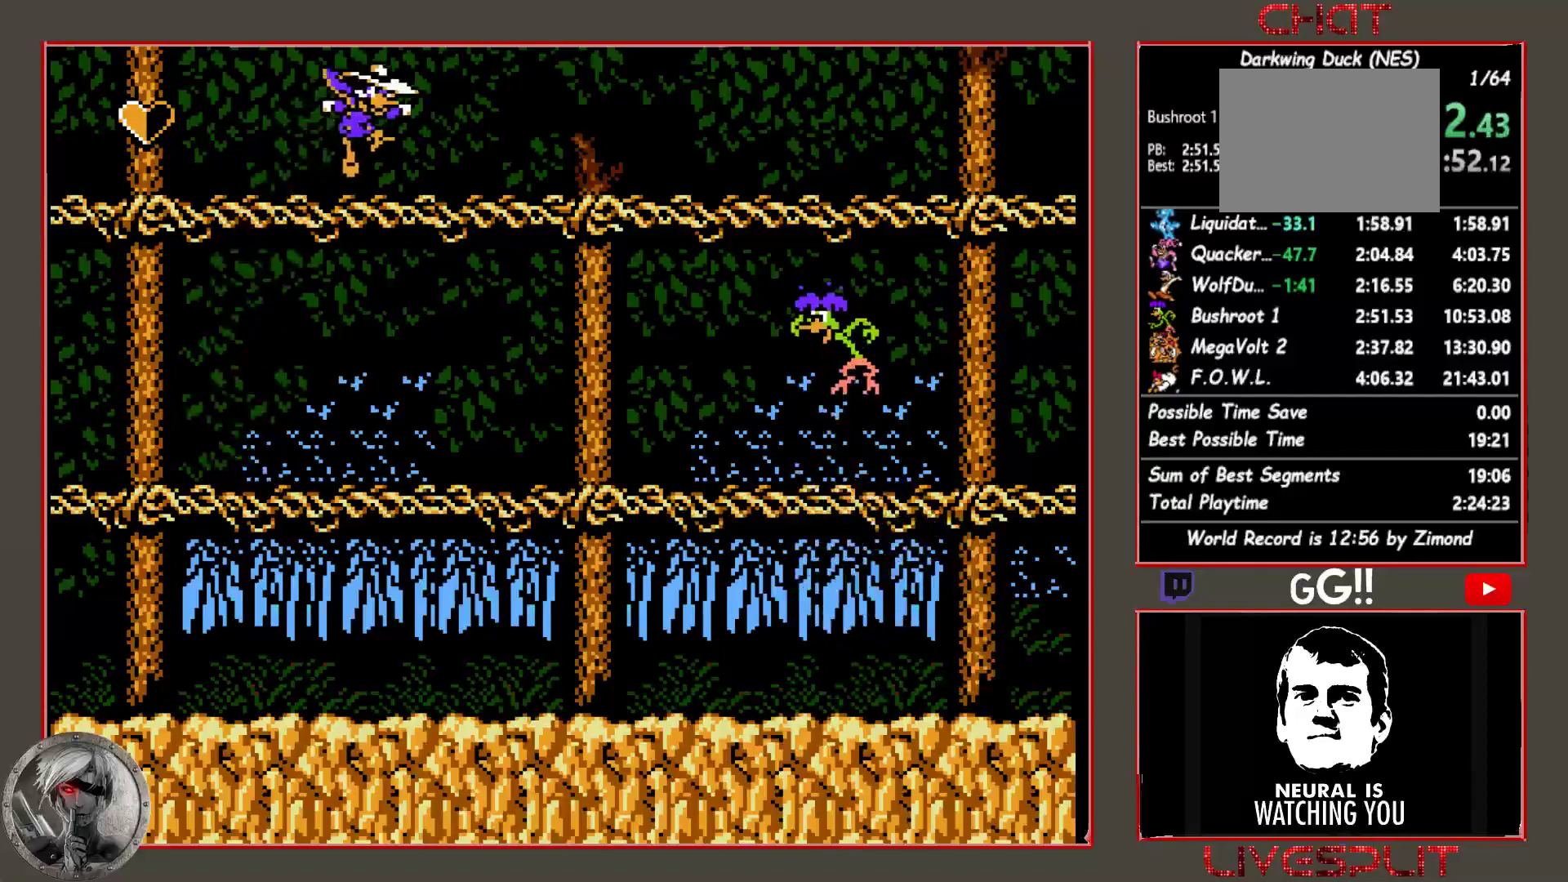
{"buttons": ["CROSS"], "button_events": [[283, "DPAD_RIGHT", "up"], [317, "CROSS", "down"], [400, "CROSS", "up"], [483, "CROSS", "down"]]}
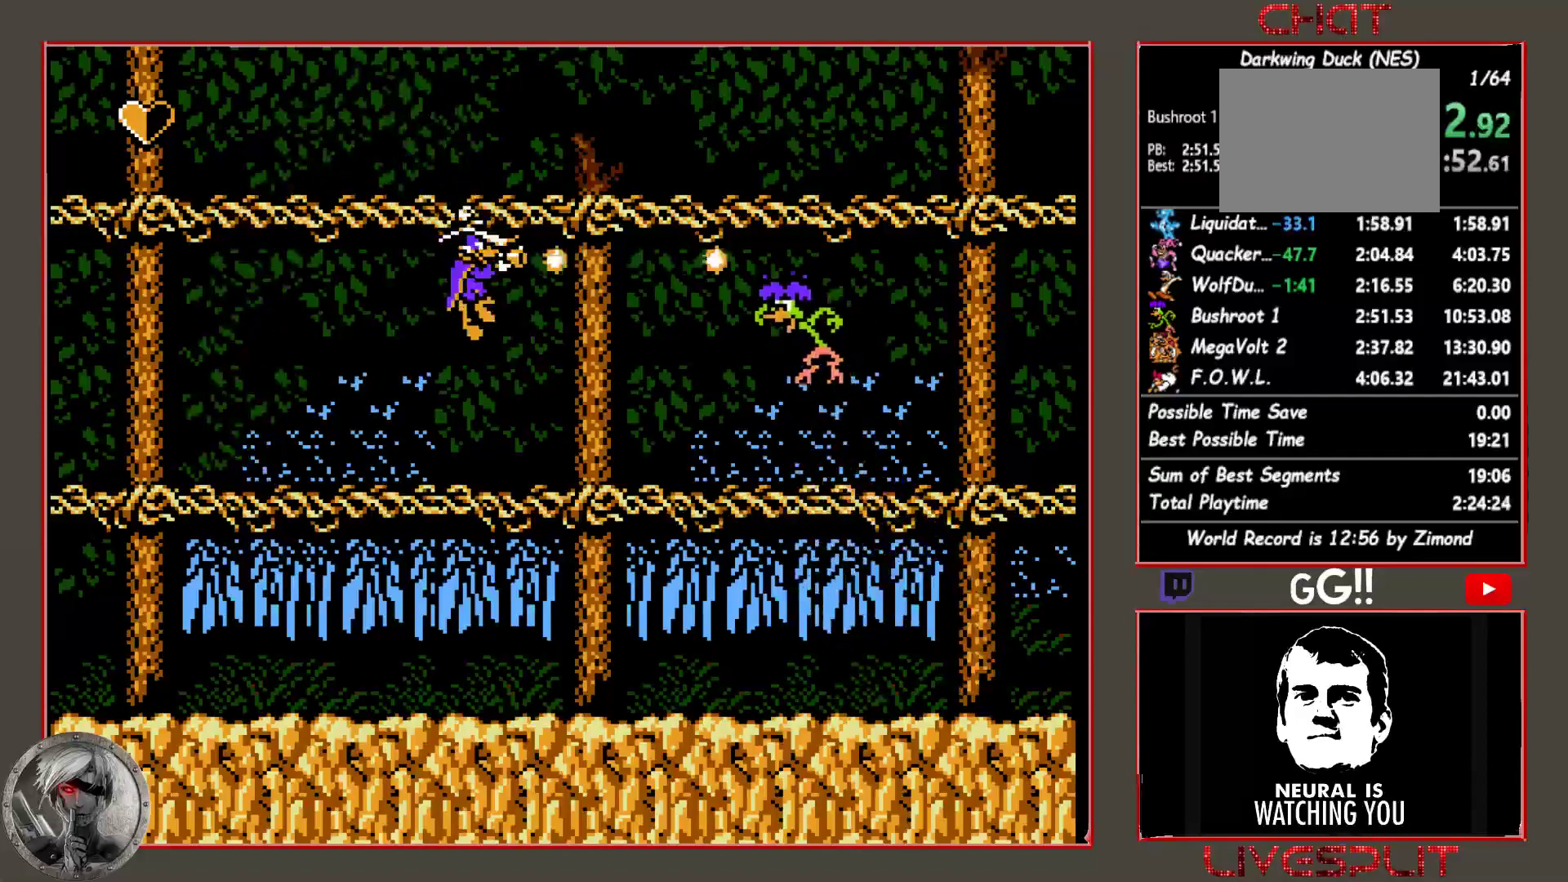
{"buttons": ["CROSS"], "button_events": [[67, "CROSS", "up"], [117, "CROSS", "down"], [200, "CROSS", "up"], [267, "CROSS", "down"], [350, "CROSS", "up"], [433, "CROSS", "down"]]}
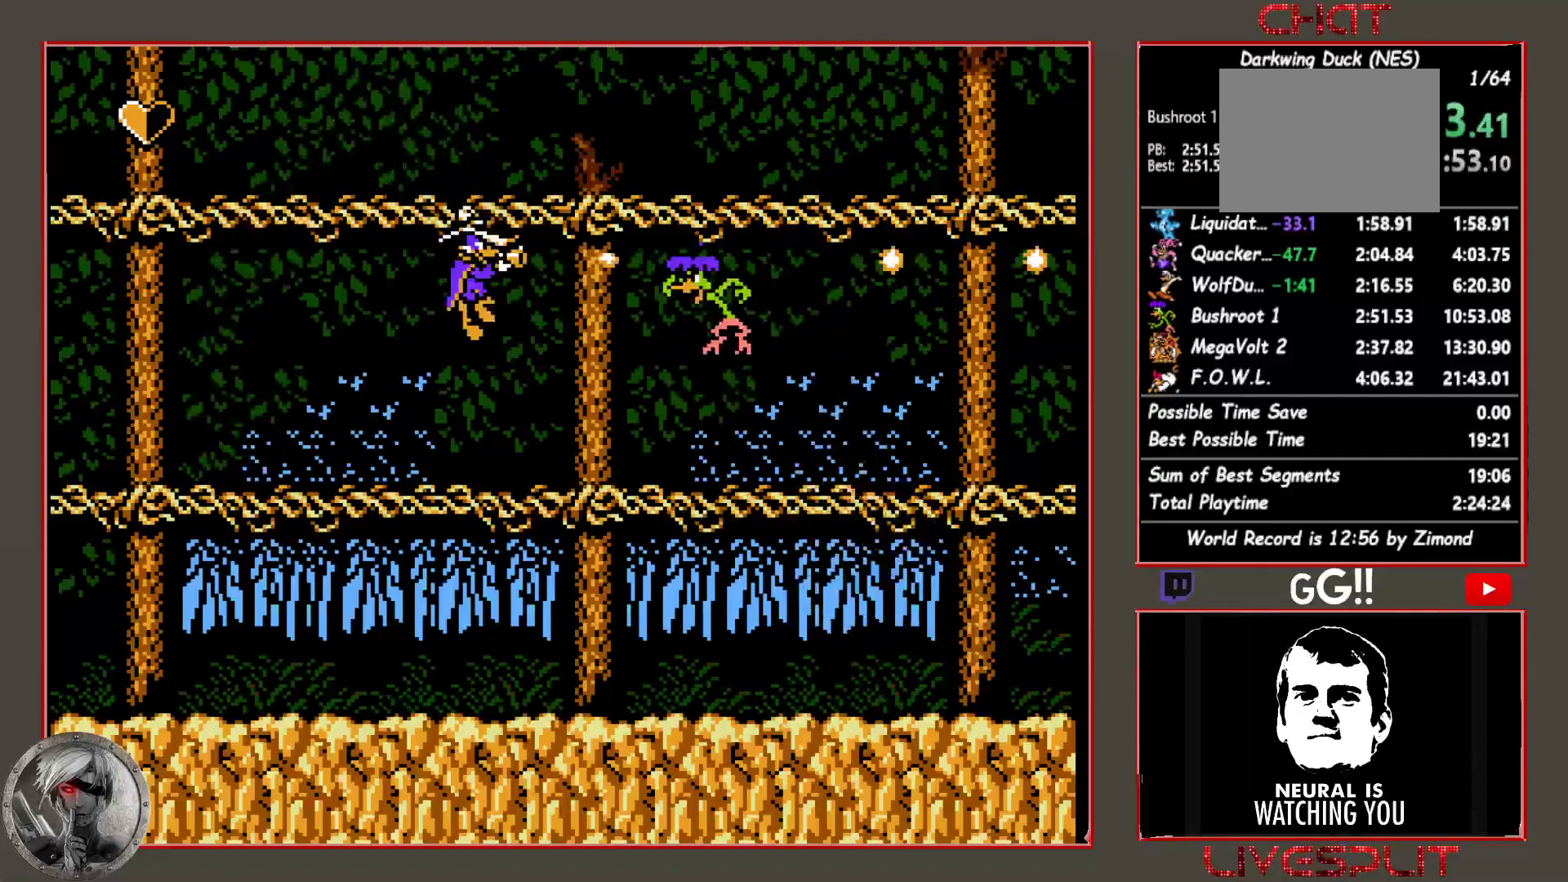
{"buttons": ["CIRCLE"], "button_events": [[17, "CROSS", "up"], [83, "CROSS", "down"], [167, "CROSS", "up"], [233, "CROSS", "down"], [333, "CROSS", "up"], [483, "CIRCLE", "down"]]}
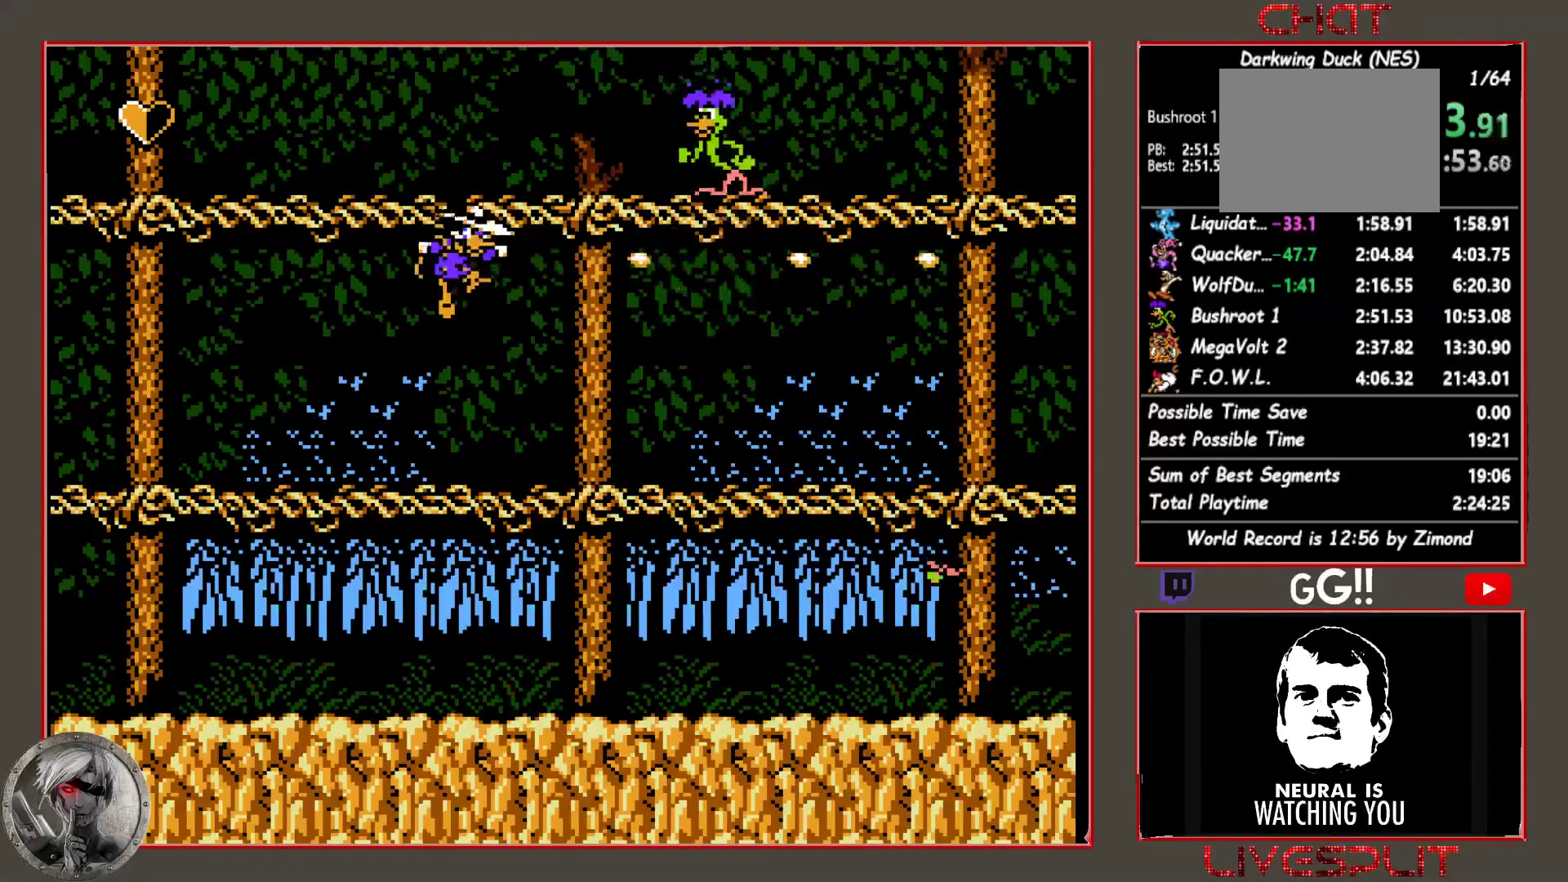
{"buttons": ["CROSS"], "button_events": [[83, "CROSS", "down"], [133, "CIRCLE", "up"], [200, "CROSS", "up"], [300, "CROSS", "down"], [400, "CROSS", "up"], [483, "CROSS", "down"]]}
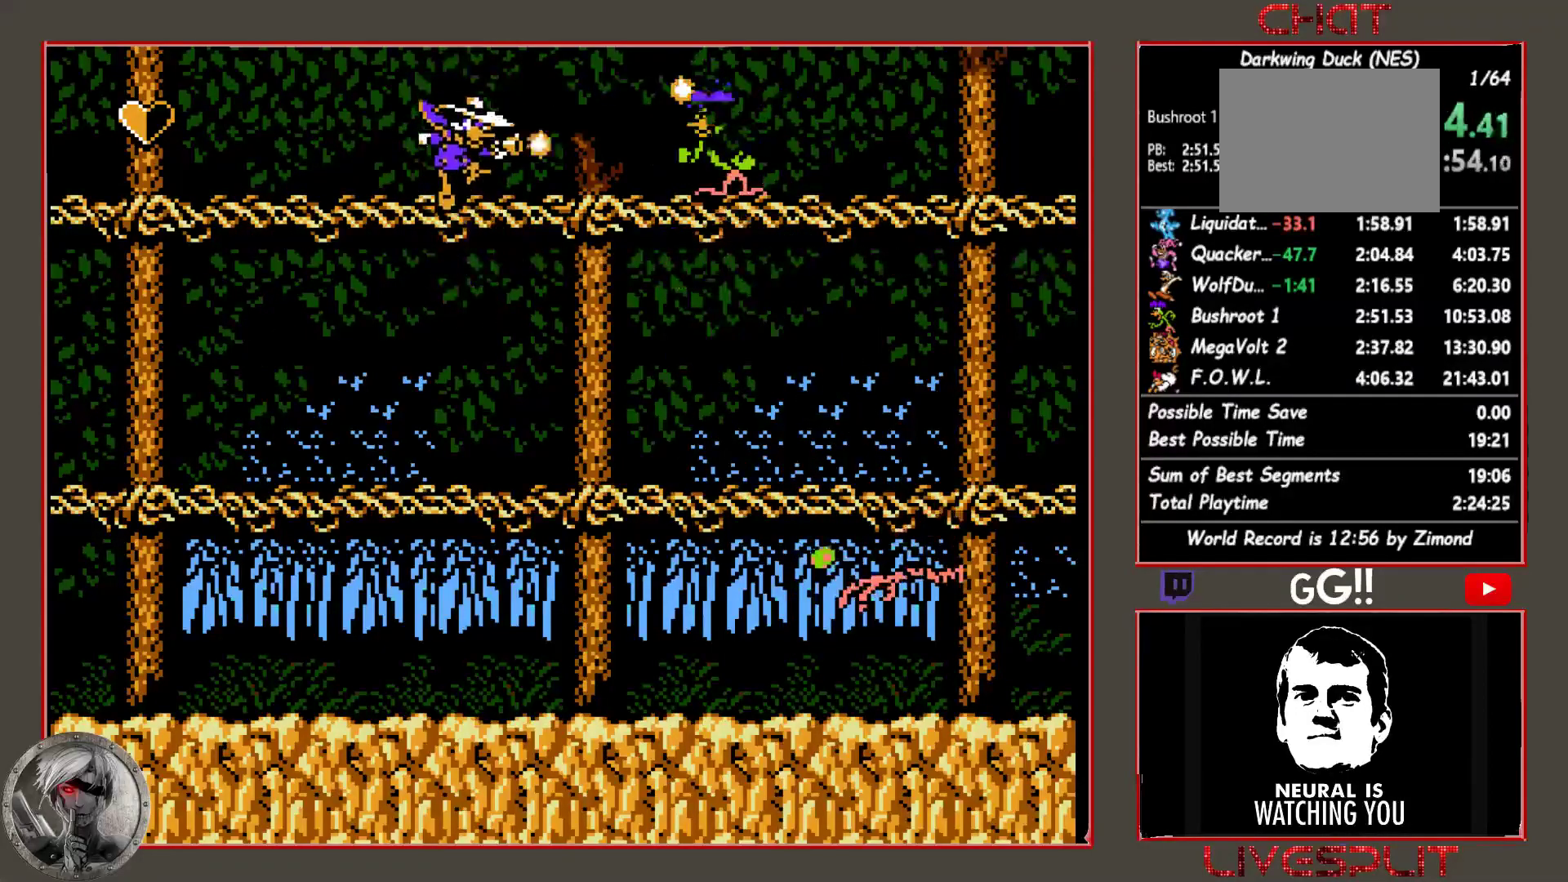
{"buttons": ["CROSS", "DPAD_RIGHT"], "button_events": [[100, "CROSS", "up"], [267, "CIRCLE", "down"], [350, "DPAD_RIGHT", "down"], [400, "CROSS", "down"], [433, "CIRCLE", "up"]]}
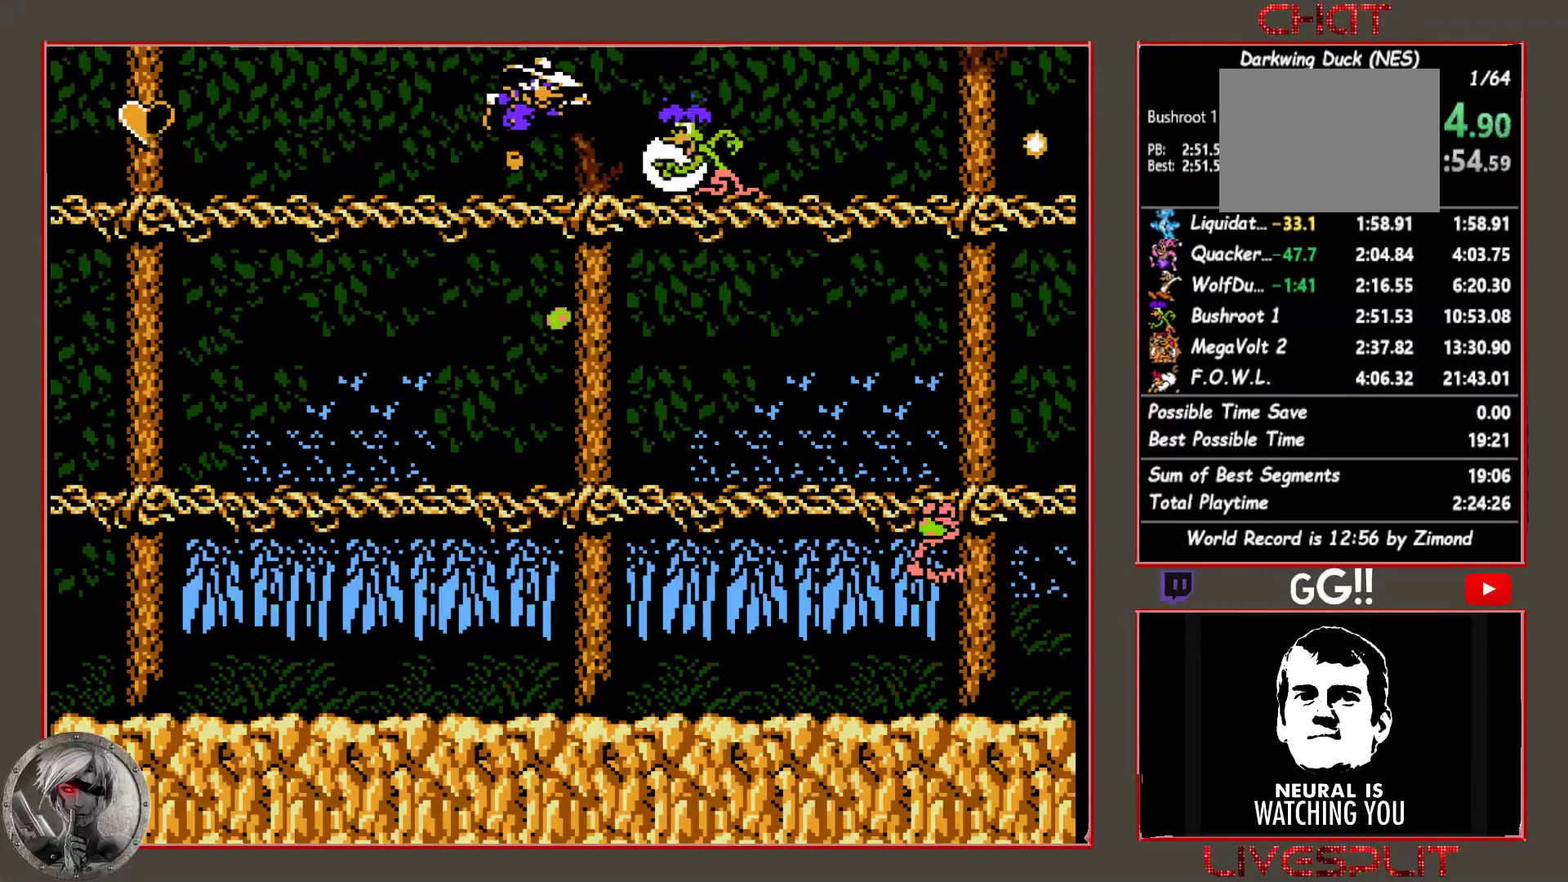
{"buttons": [], "button_events": [[33, "CROSS", "up"], [100, "DPAD_RIGHT", "up"], [150, "CROSS", "down"], [250, "CROSS", "up"], [400, "CROSS", "down"], [467, "CROSS", "up"]]}
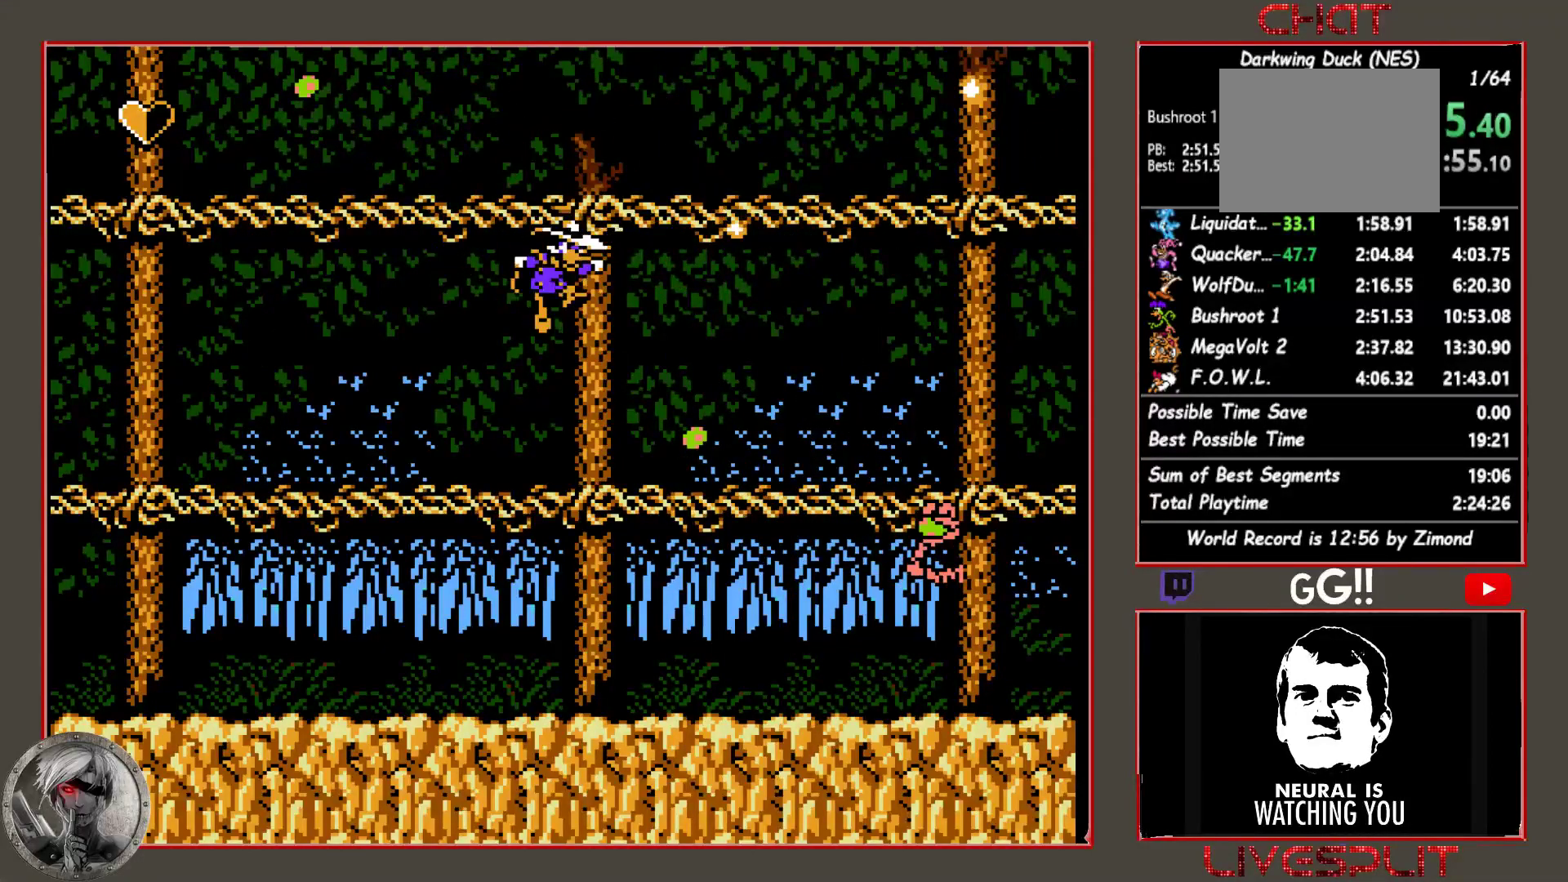
{"buttons": [], "button_events": [[17, "CIRCLE", "down"], [200, "CROSS", "down"], [233, "CIRCLE", "up"], [317, "CROSS", "up"]]}
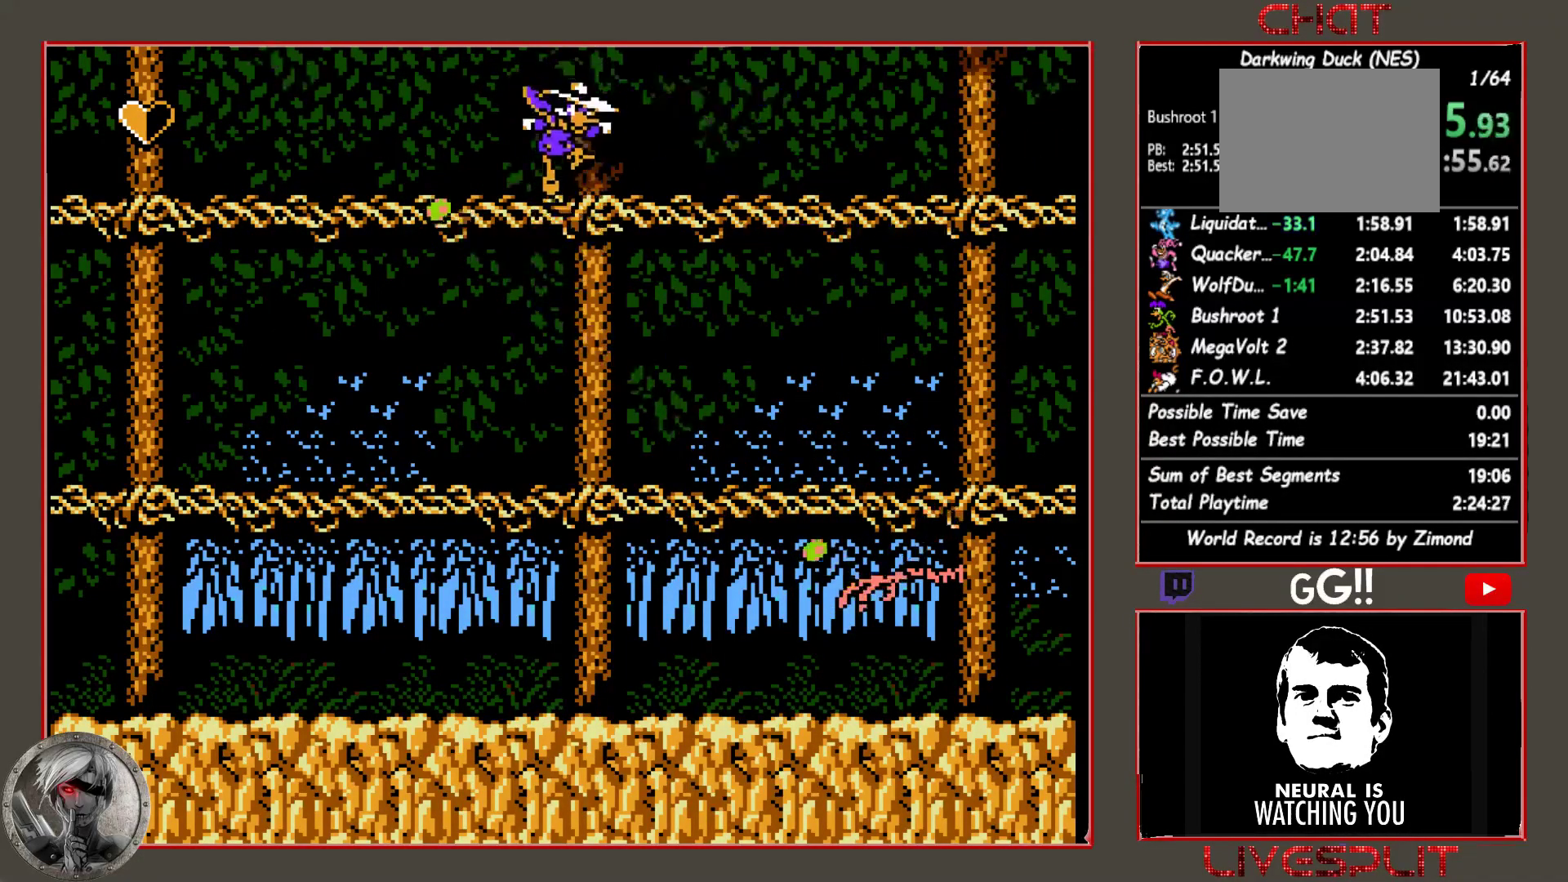
{"buttons": ["CIRCLE", "DPAD_RIGHT"], "button_events": [[100, "CROSS", "down"], [183, "CROSS", "up"], [417, "CIRCLE", "down"], [467, "DPAD_RIGHT", "down"]]}
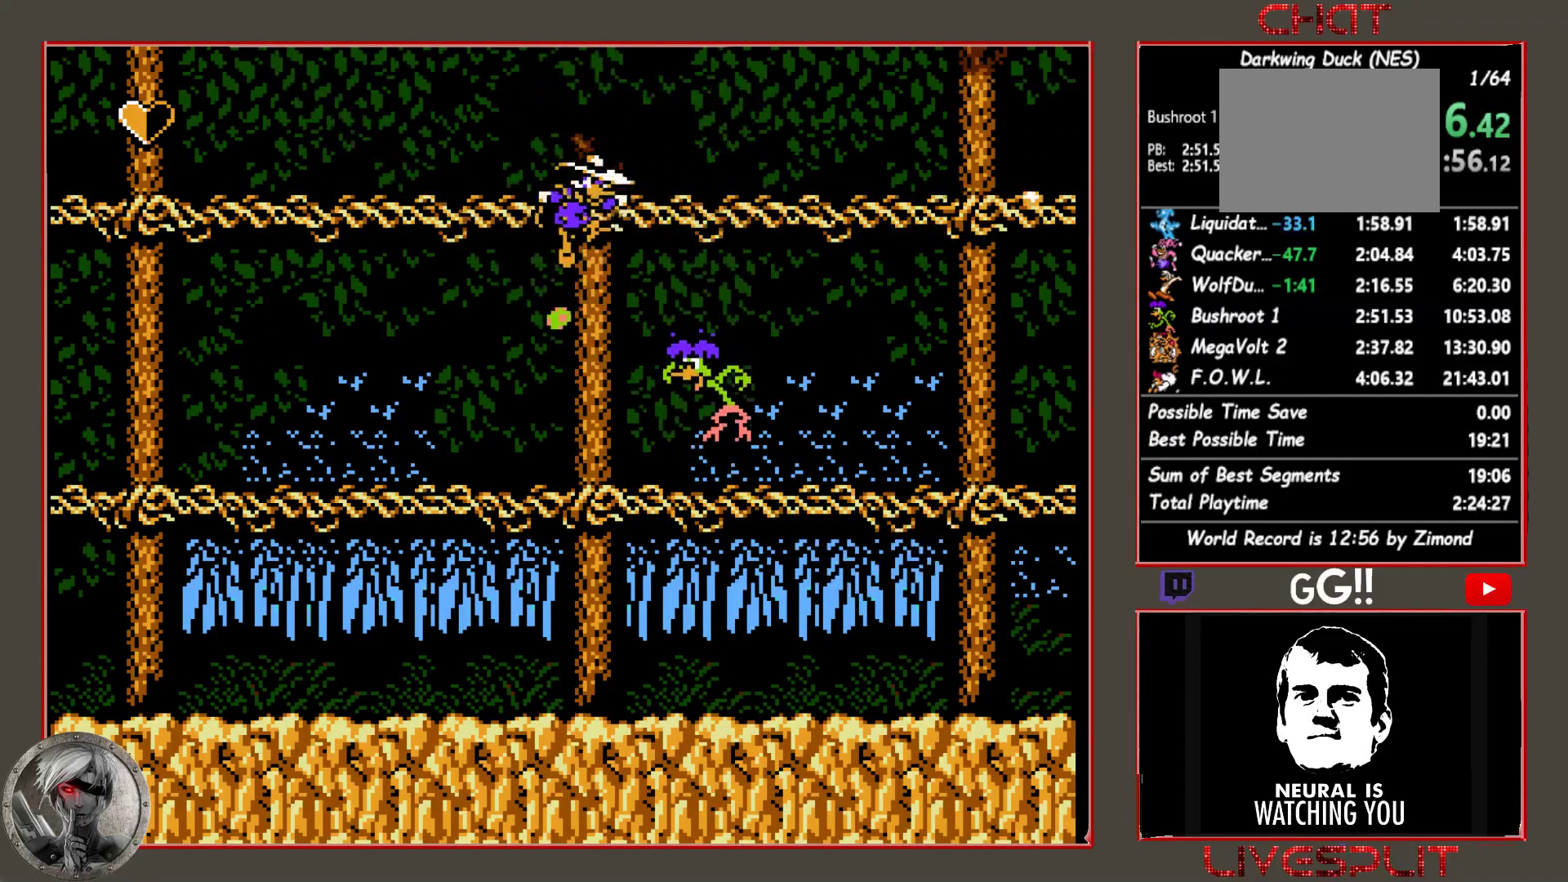
{"buttons": ["DPAD_RIGHT"], "button_events": [[483, "CIRCLE", "up"]]}